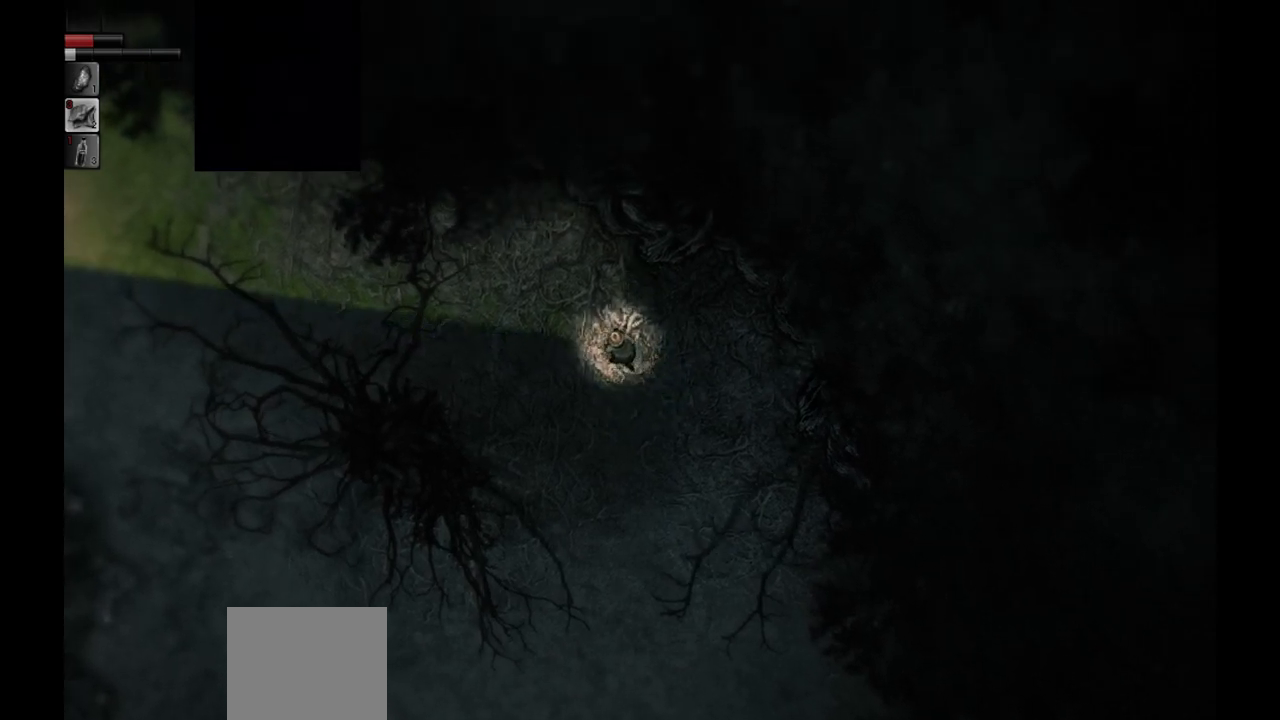
Gameplay with a controller (PlayStation layout); each line is a JSON object with the inputs held at the frame after it. "events" lists button and stick changes between this image and that frame as [ms after this image, input, new state], when the widget could be followed in between.
{"buttons": [], "left_stick": "up-left", "right_stick": "center", "events": []}
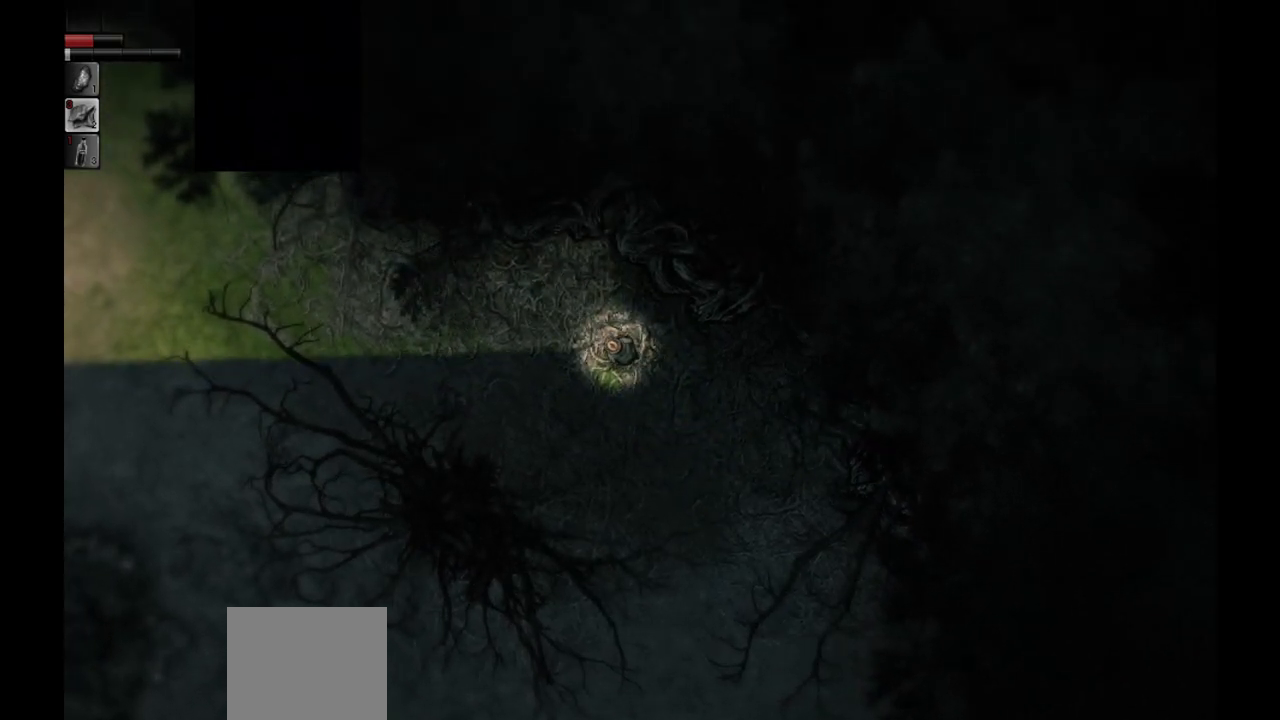
{"buttons": [], "left_stick": "up-left", "right_stick": "center", "events": []}
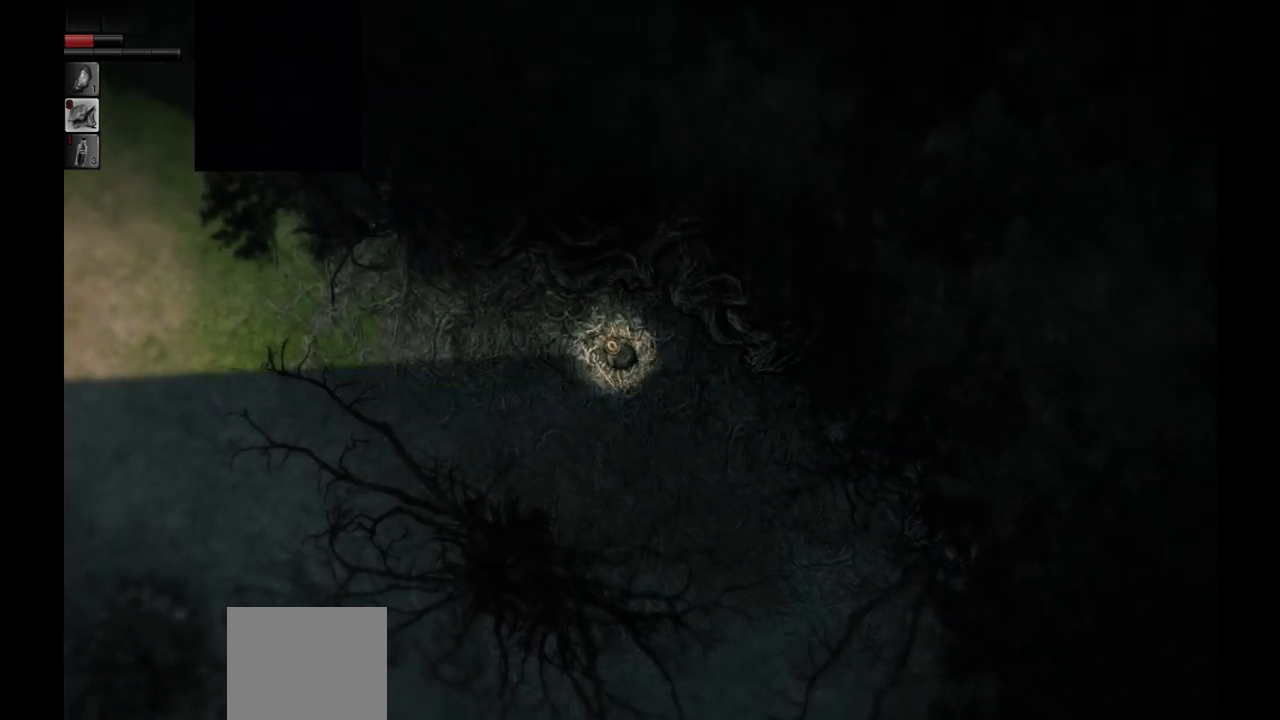
{"buttons": [], "left_stick": "up-left", "right_stick": "center", "events": []}
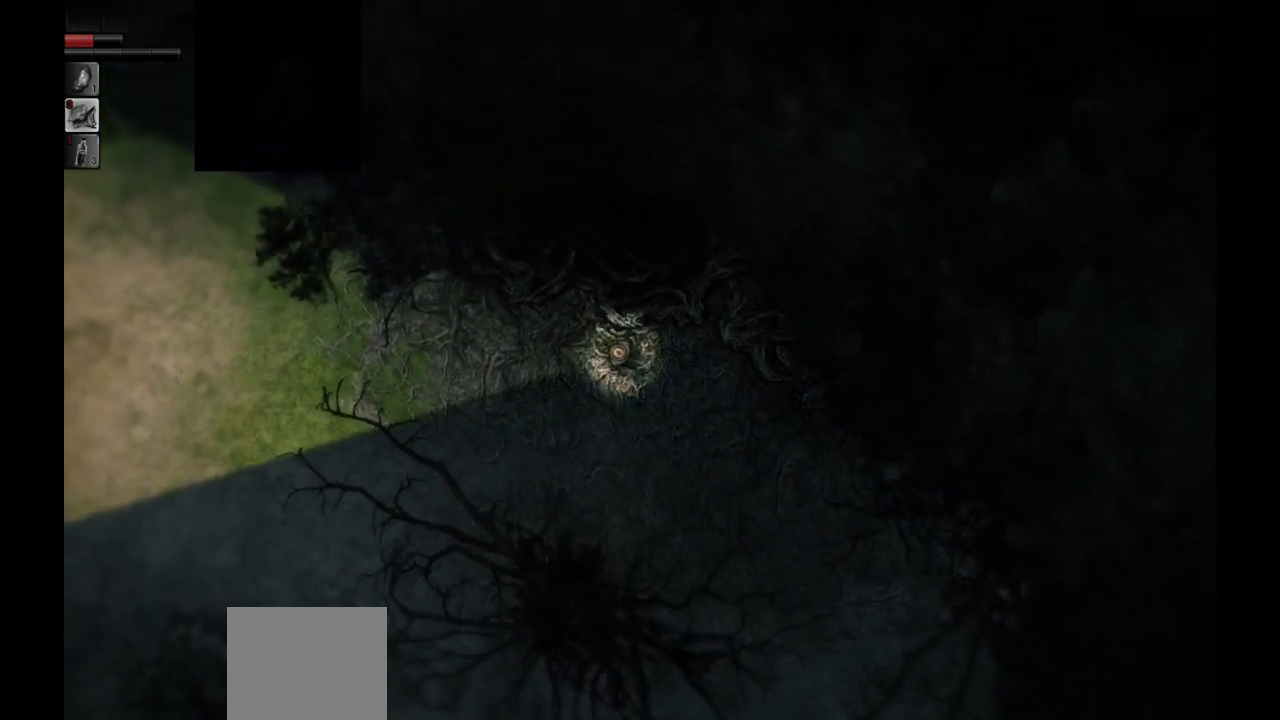
{"buttons": [], "left_stick": "up-left", "right_stick": "center", "events": []}
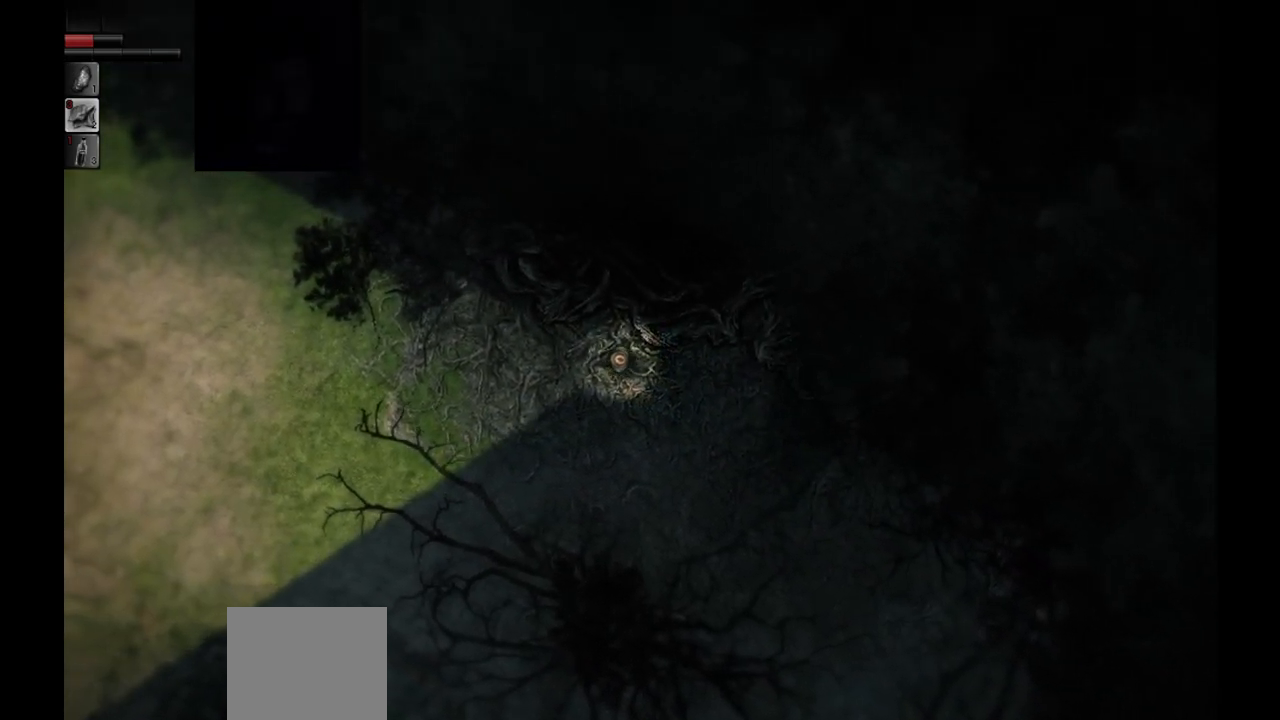
{"buttons": [], "left_stick": "up-left", "right_stick": "center", "events": []}
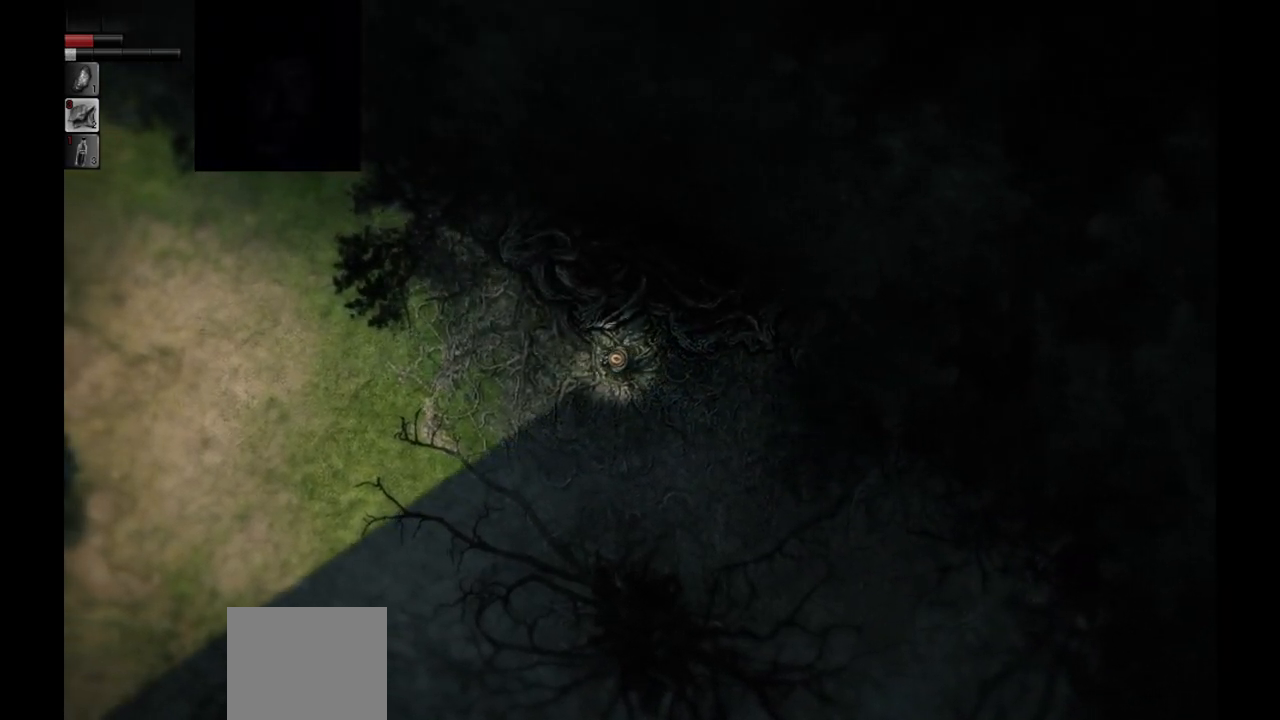
{"buttons": [], "left_stick": "up-left", "right_stick": "center", "events": []}
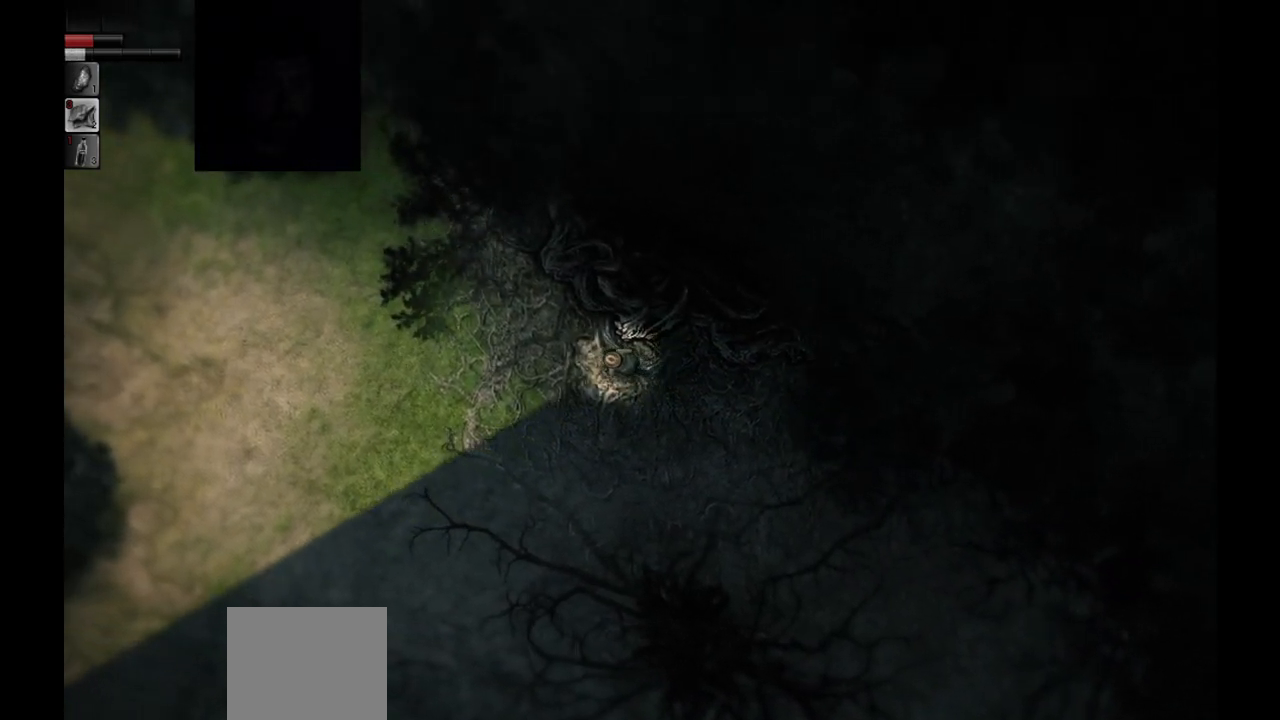
{"buttons": [], "left_stick": "up-left", "right_stick": "center", "events": []}
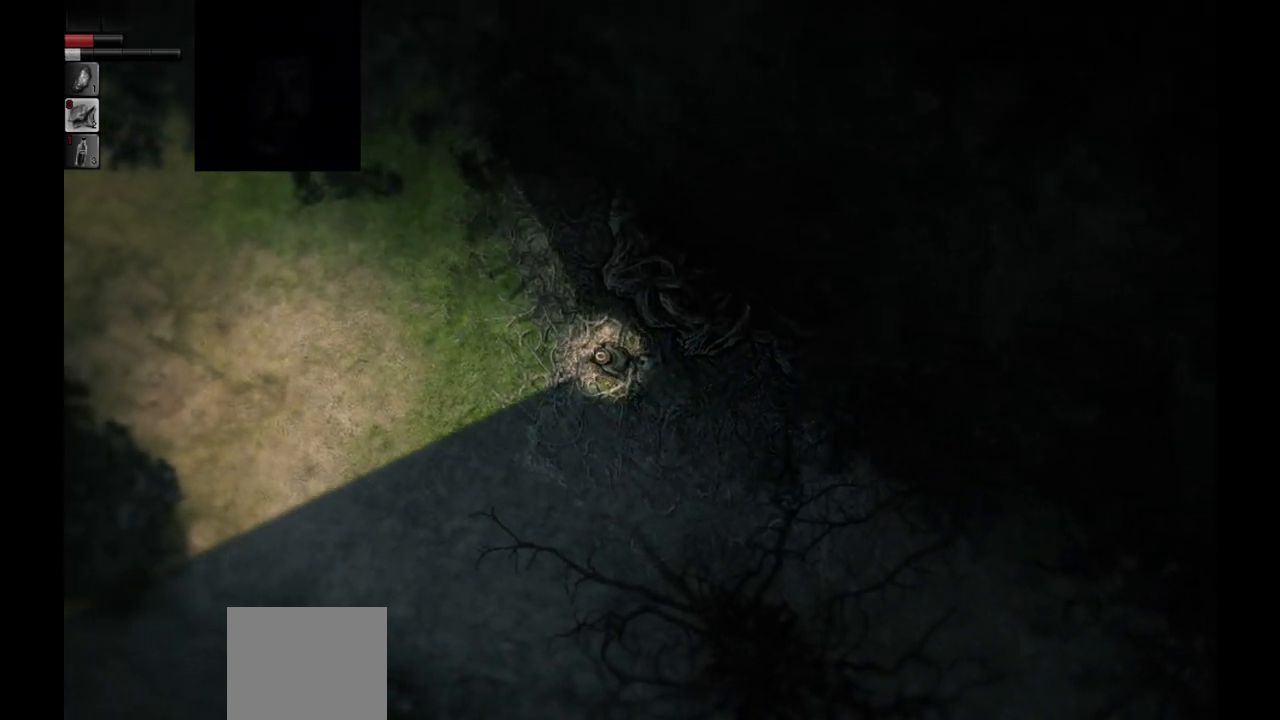
{"buttons": [], "left_stick": "up-left", "right_stick": "center", "events": []}
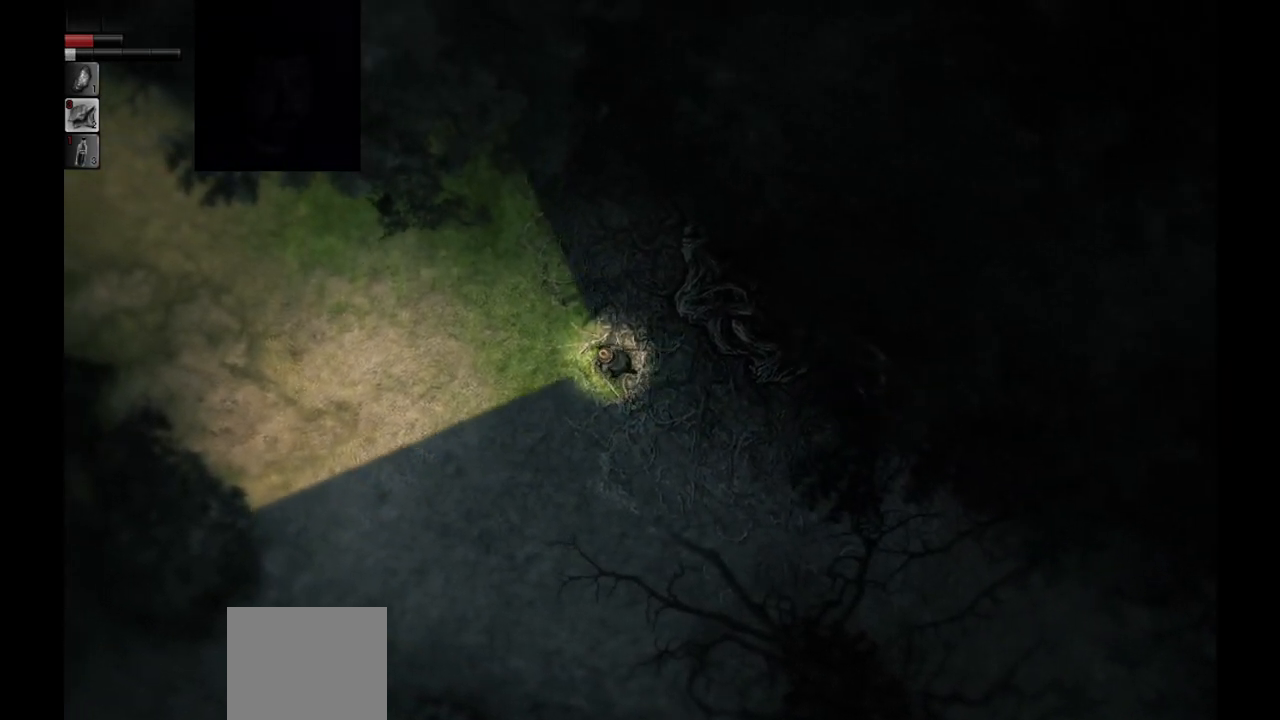
{"buttons": [], "left_stick": "up-left", "right_stick": "center", "events": []}
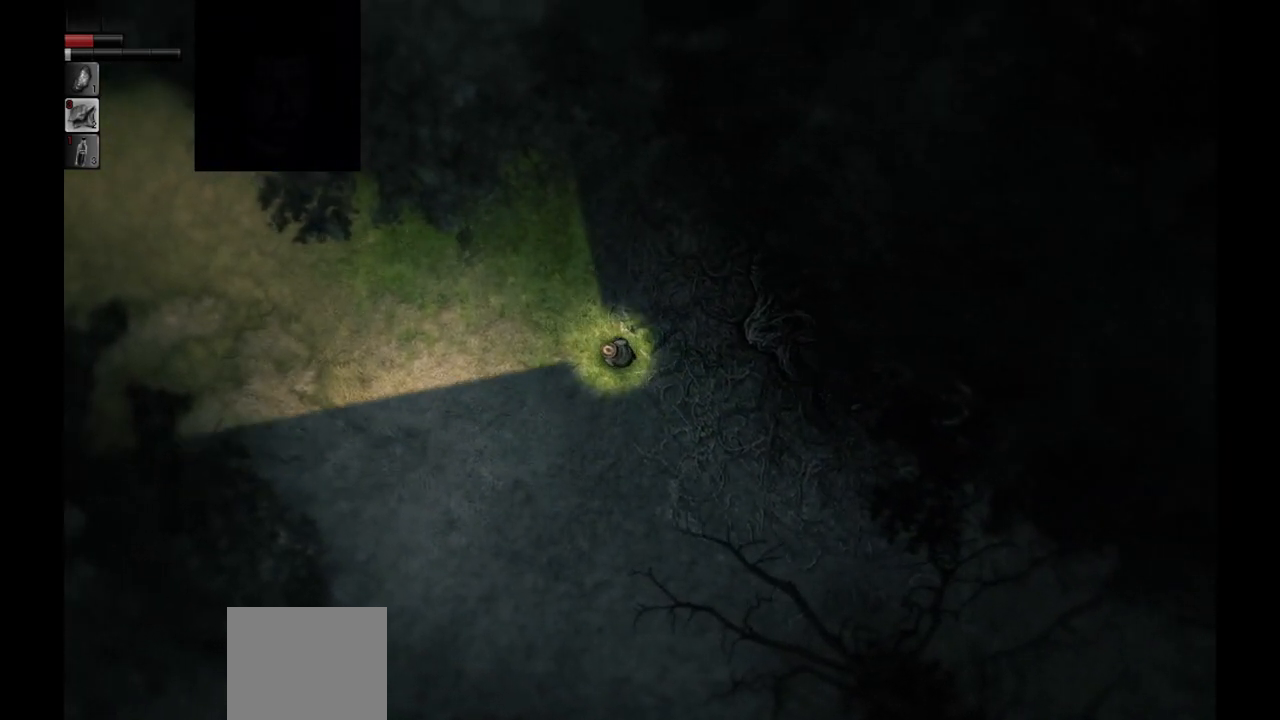
{"buttons": [], "left_stick": "up-left", "right_stick": "center", "events": []}
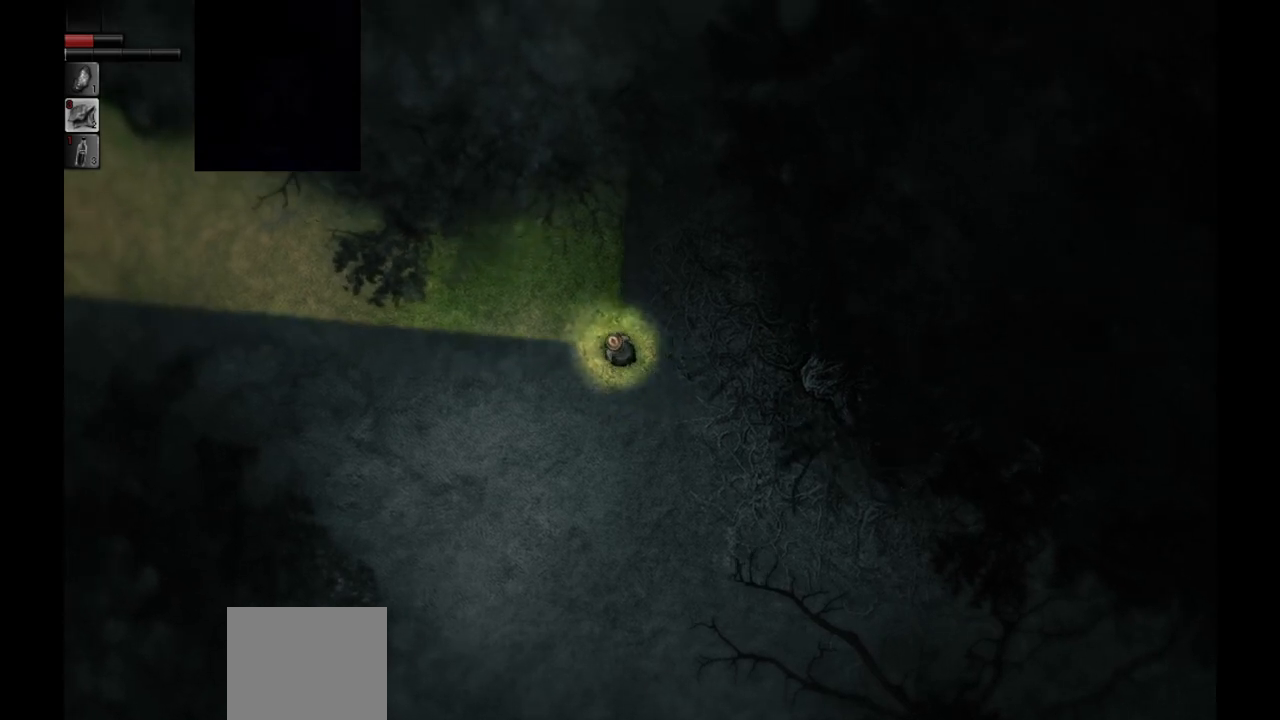
{"buttons": [], "left_stick": "up-left", "right_stick": "center", "events": []}
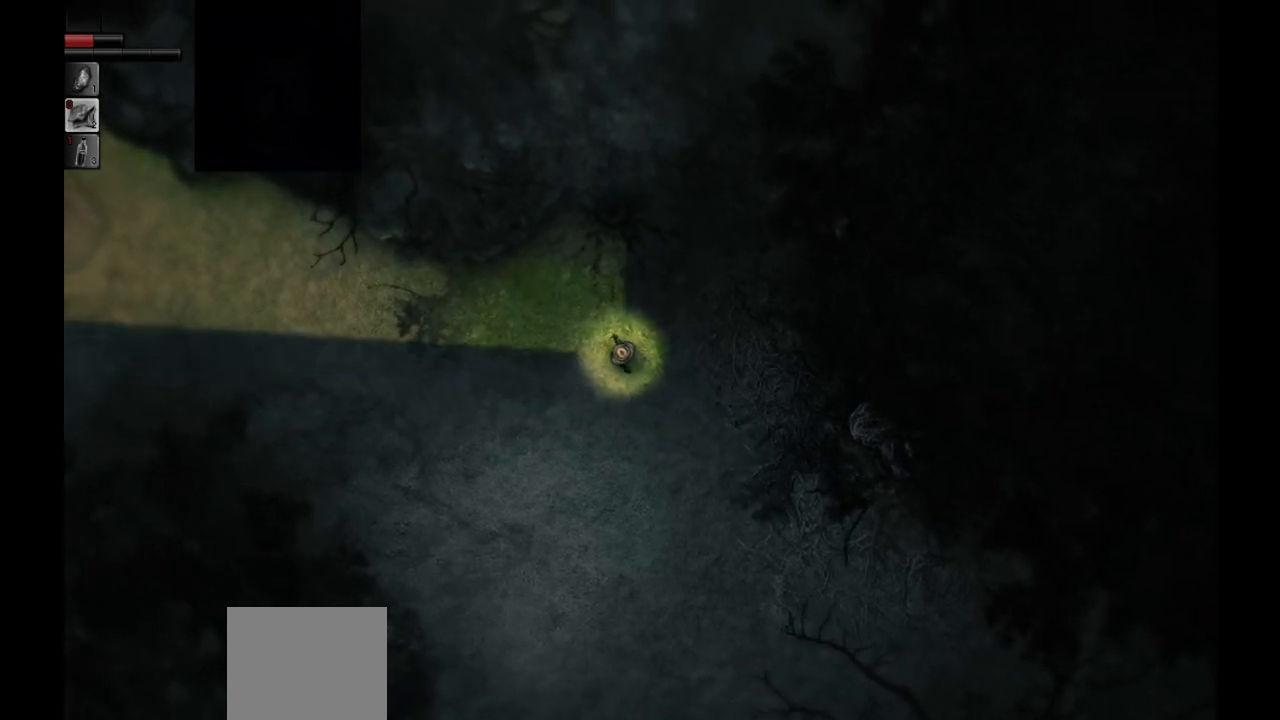
{"buttons": [], "left_stick": "up", "right_stick": "center", "events": [[17, "left_stick", "up"]]}
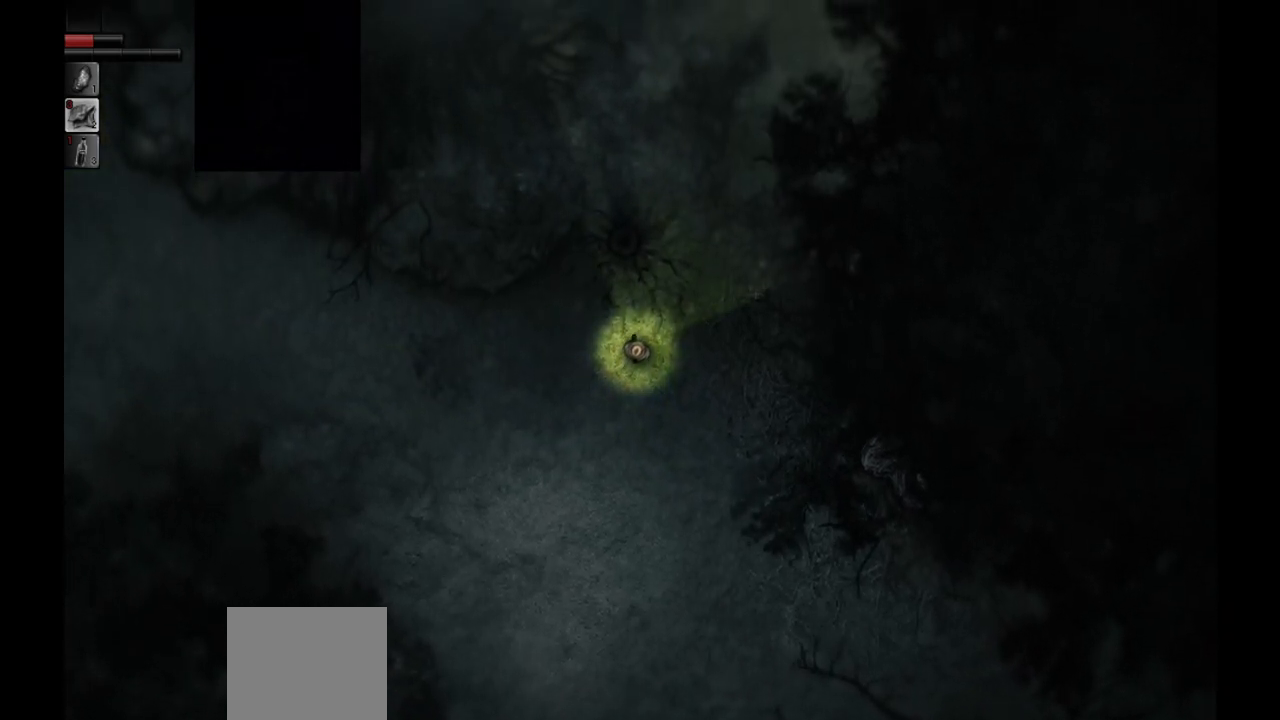
{"buttons": [], "left_stick": "up", "right_stick": "center", "events": []}
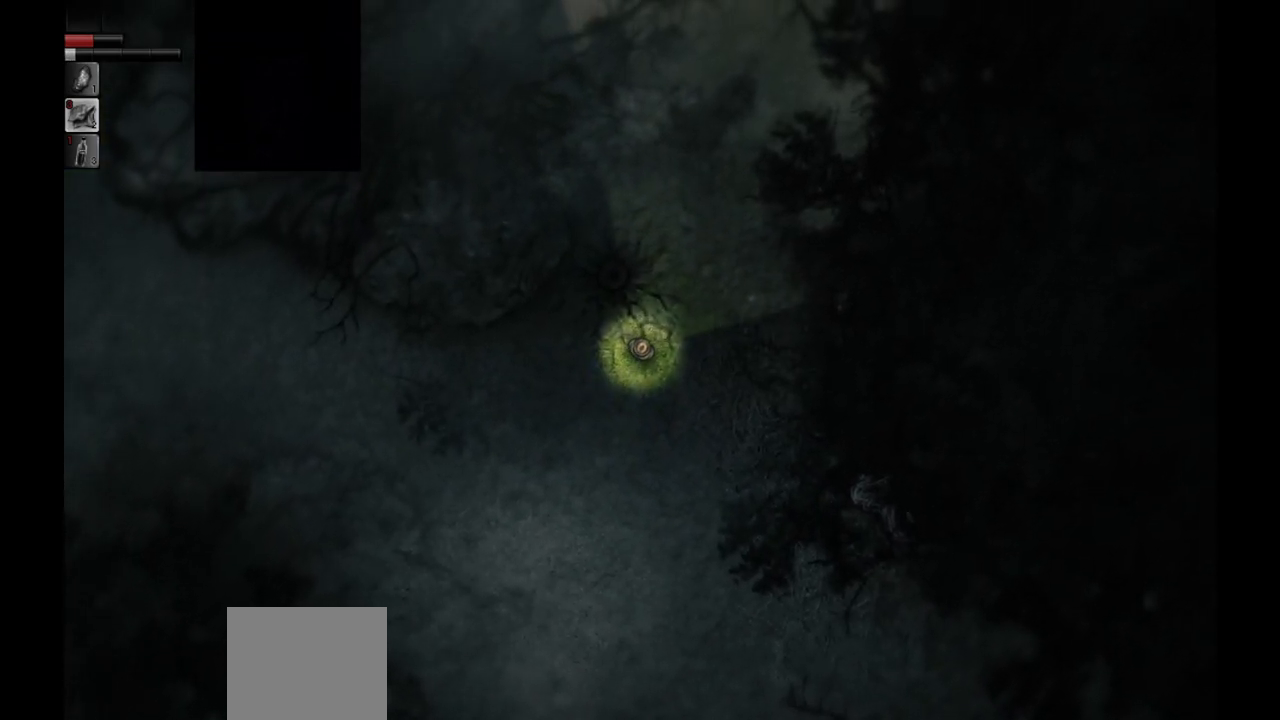
{"buttons": [], "left_stick": "up", "right_stick": "center", "events": []}
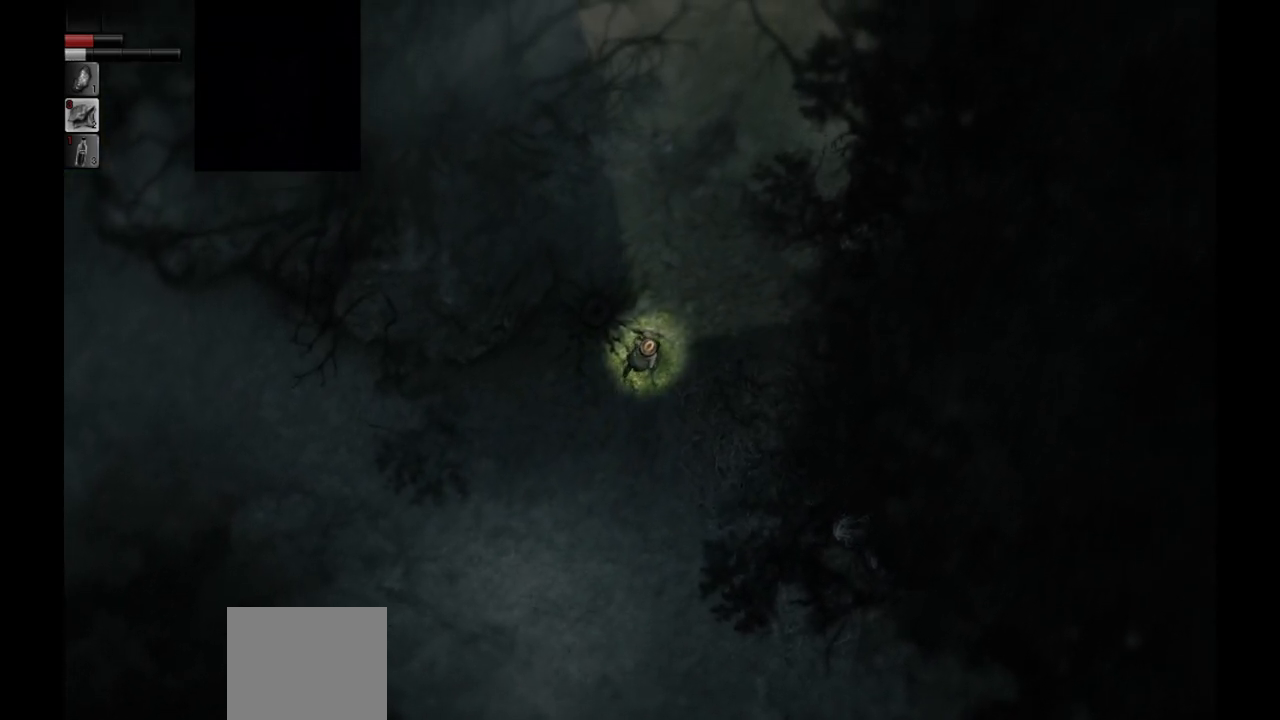
{"buttons": [], "left_stick": "up", "right_stick": "center", "events": []}
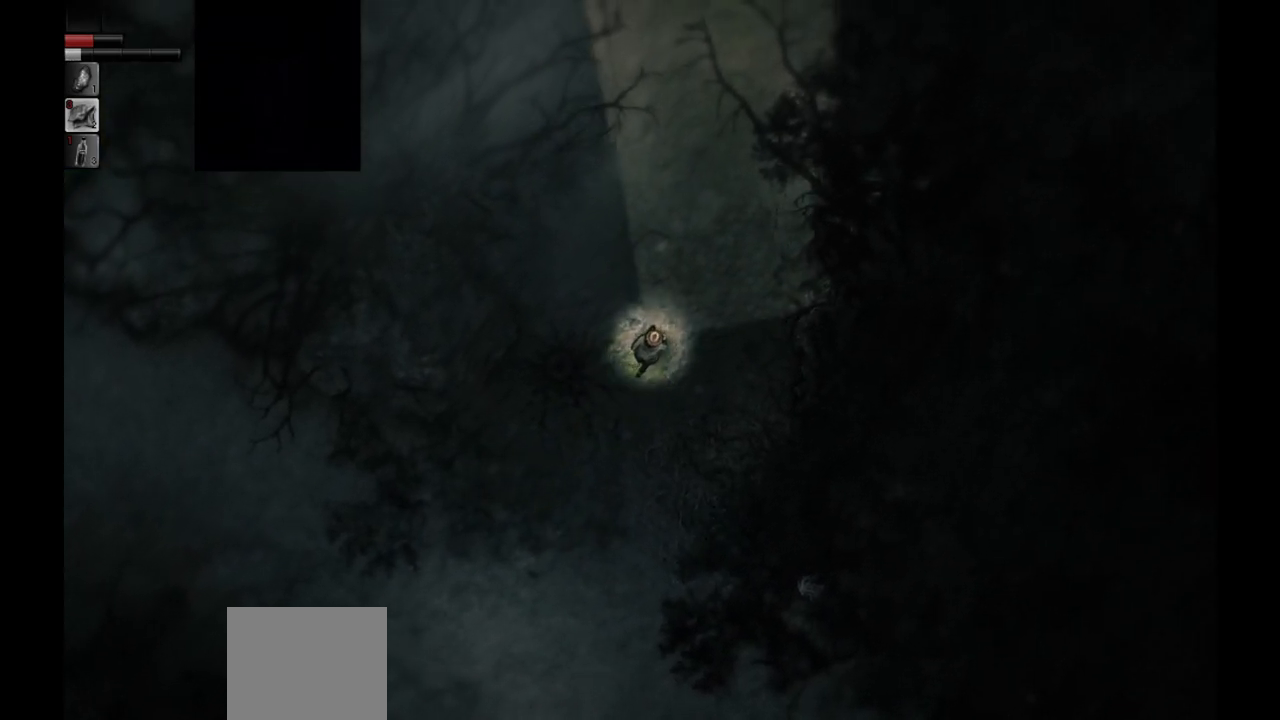
{"buttons": [], "left_stick": "up", "right_stick": "center", "events": []}
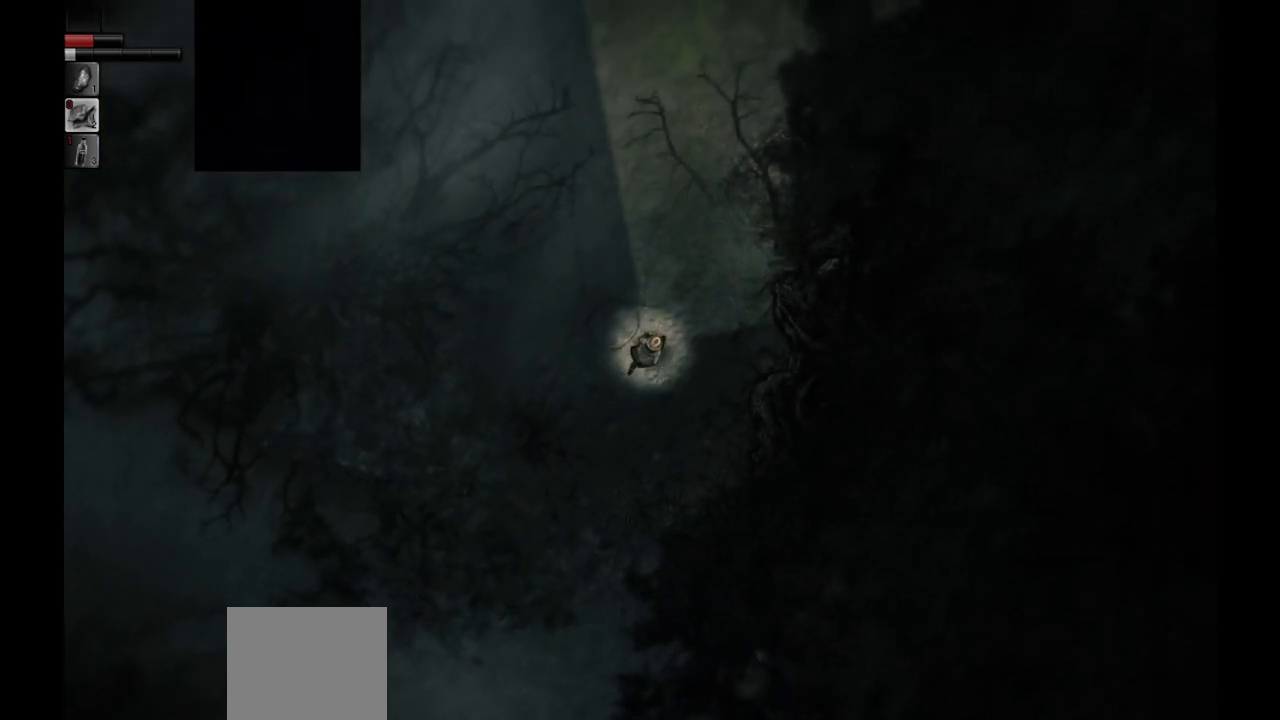
{"buttons": [], "left_stick": "up", "right_stick": "center", "events": []}
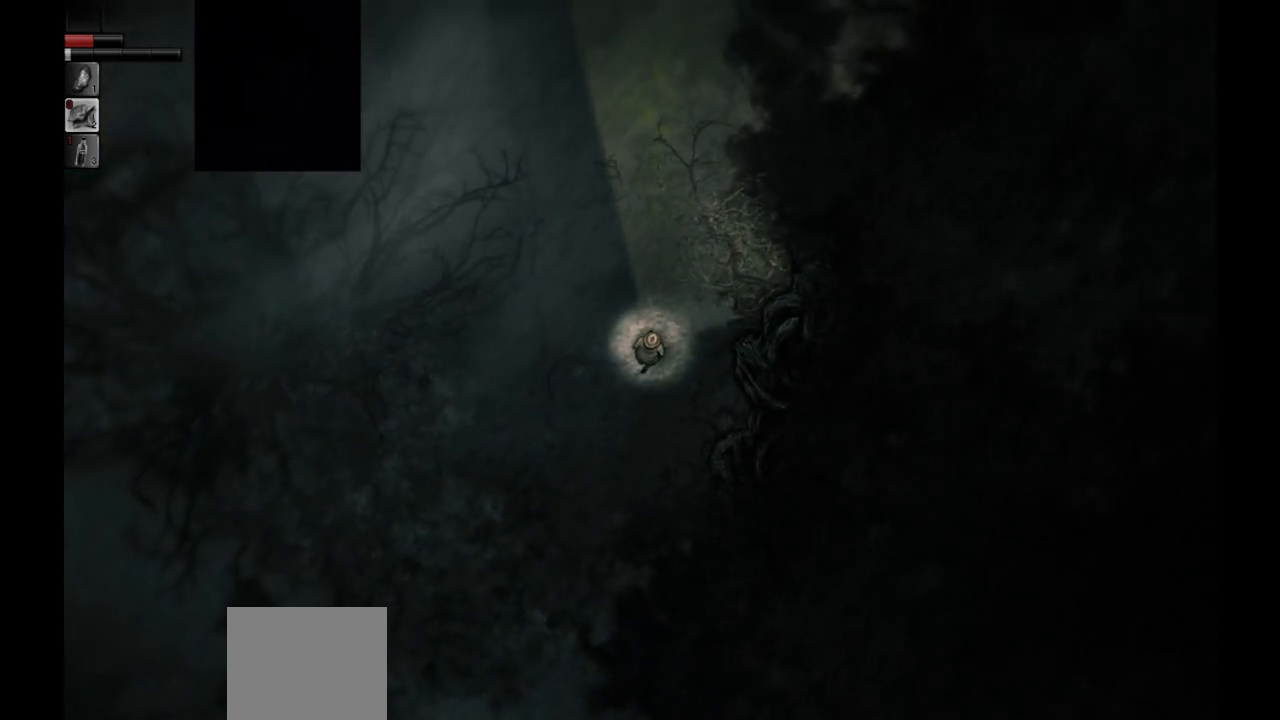
{"buttons": [], "left_stick": "up", "right_stick": "center", "events": []}
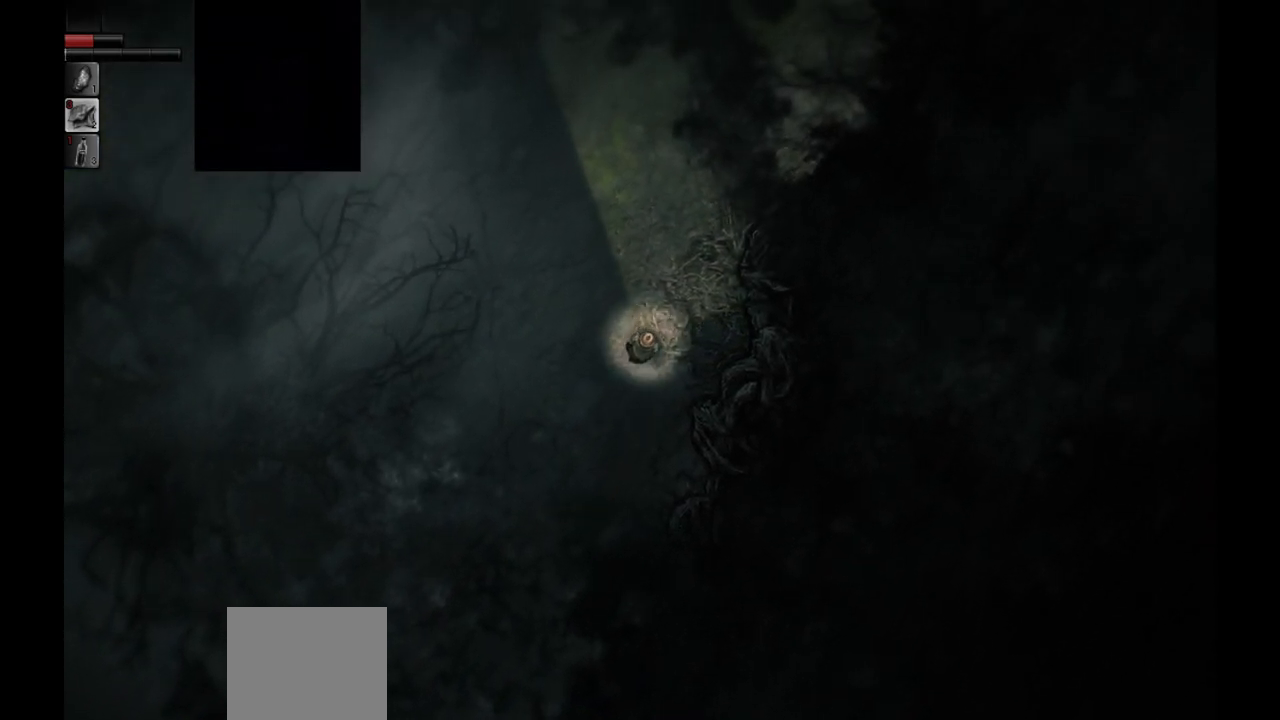
{"buttons": [], "left_stick": "up", "right_stick": "center", "events": []}
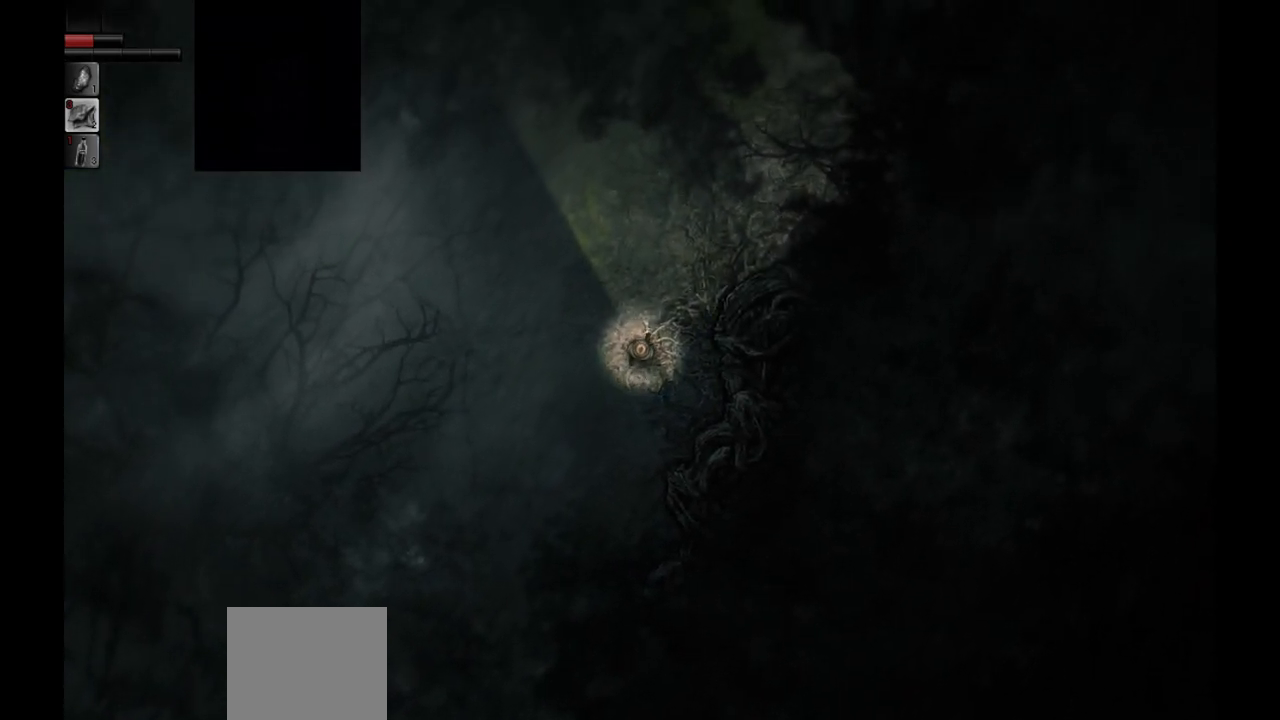
{"buttons": [], "left_stick": "up", "right_stick": "center", "events": []}
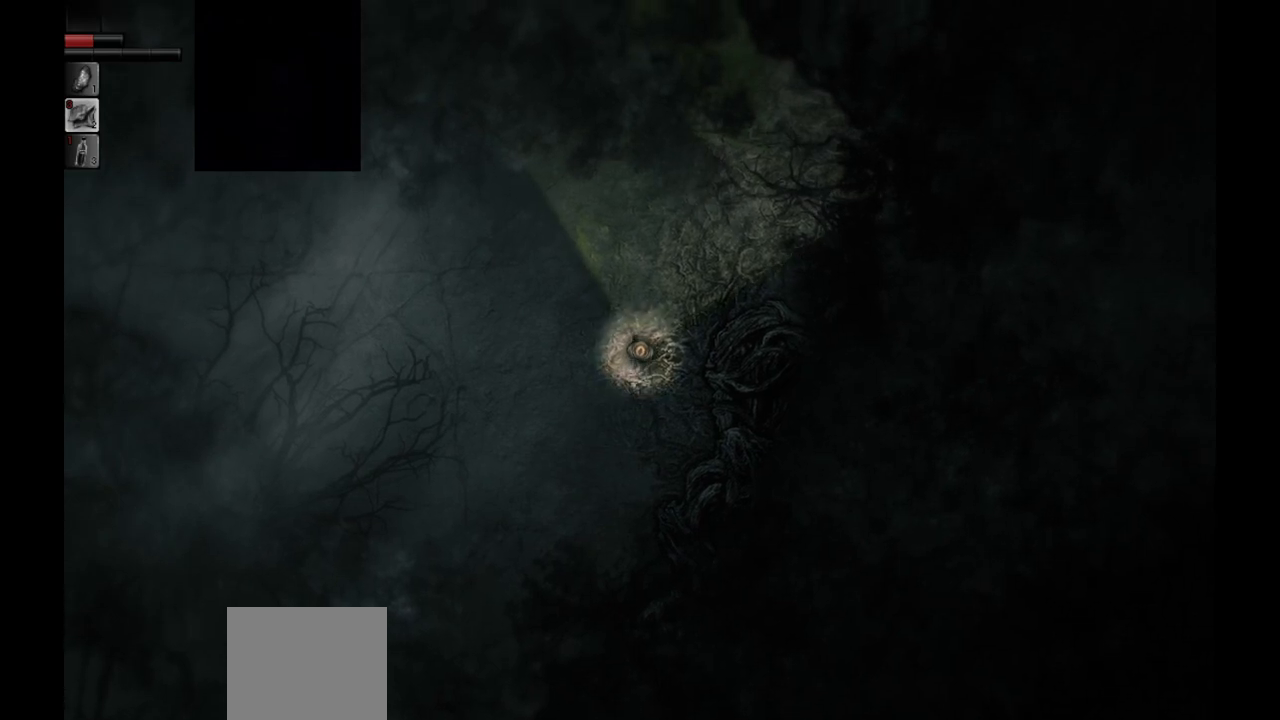
{"buttons": [], "left_stick": "up-left", "right_stick": "center", "events": [[233, "left_stick", "up-left"]]}
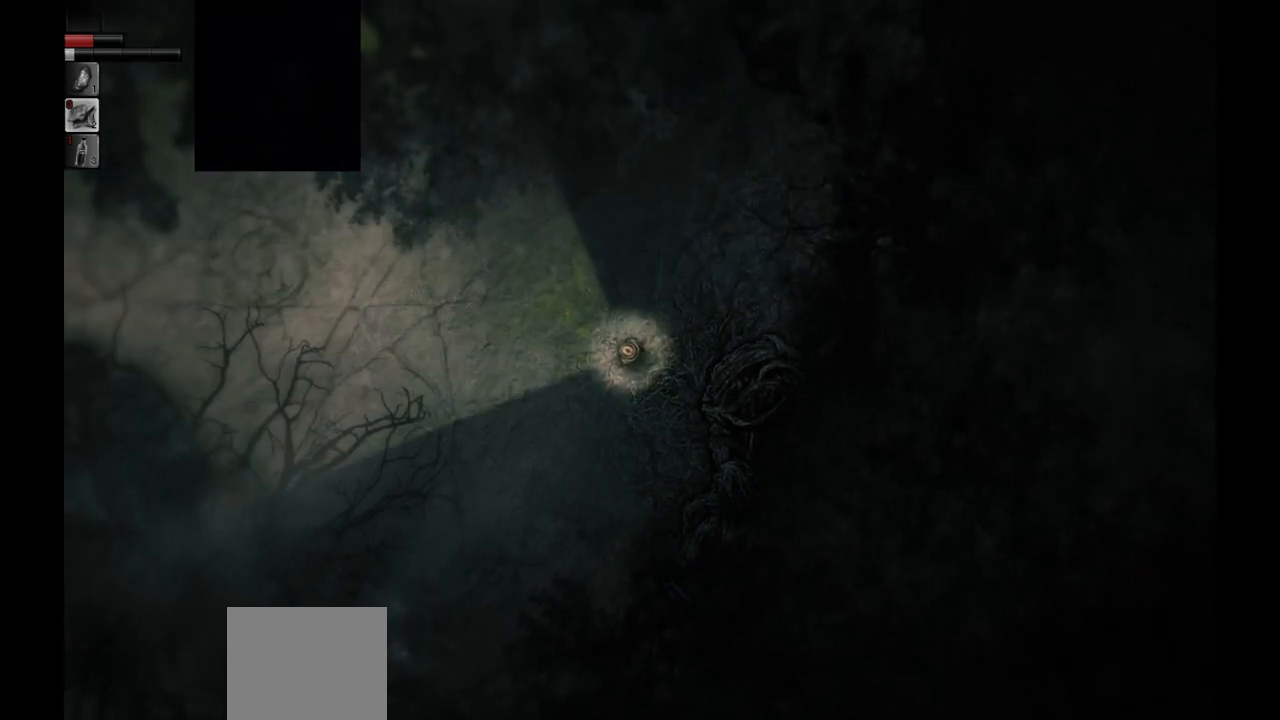
{"buttons": [], "left_stick": "up-left", "right_stick": "center", "events": []}
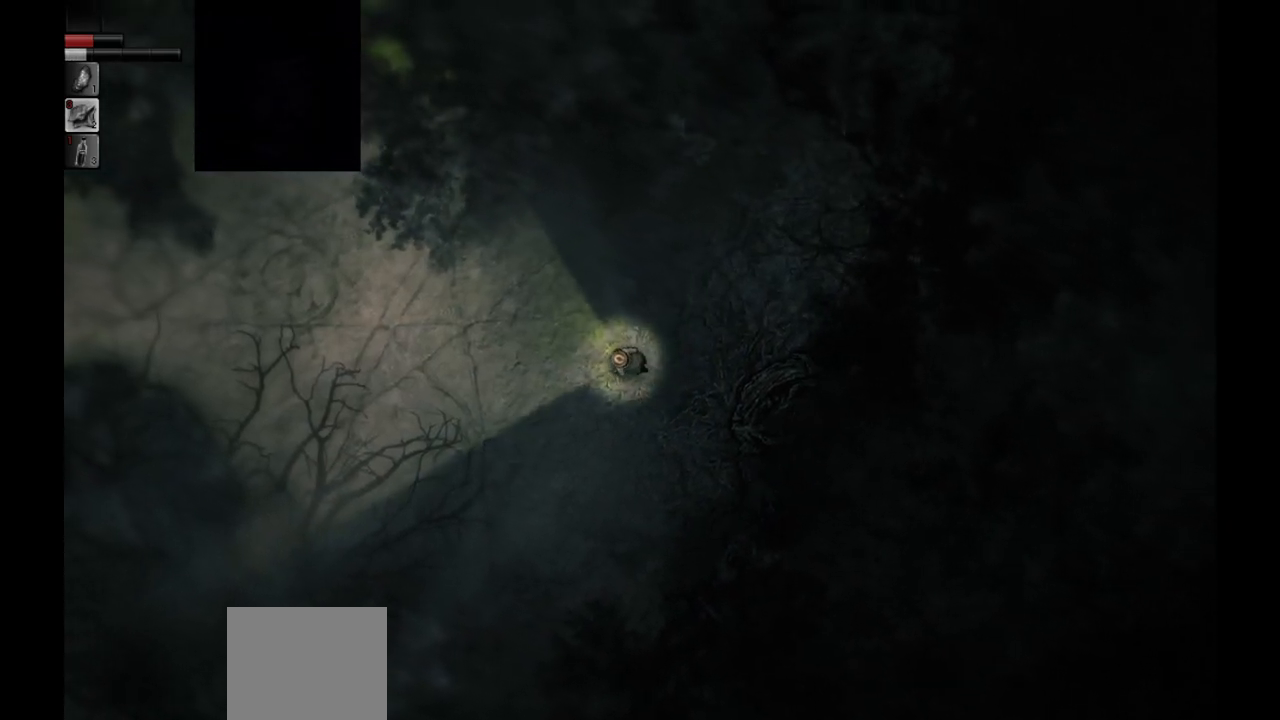
{"buttons": [], "left_stick": "left", "right_stick": "center", "events": [[400, "left_stick", "left"]]}
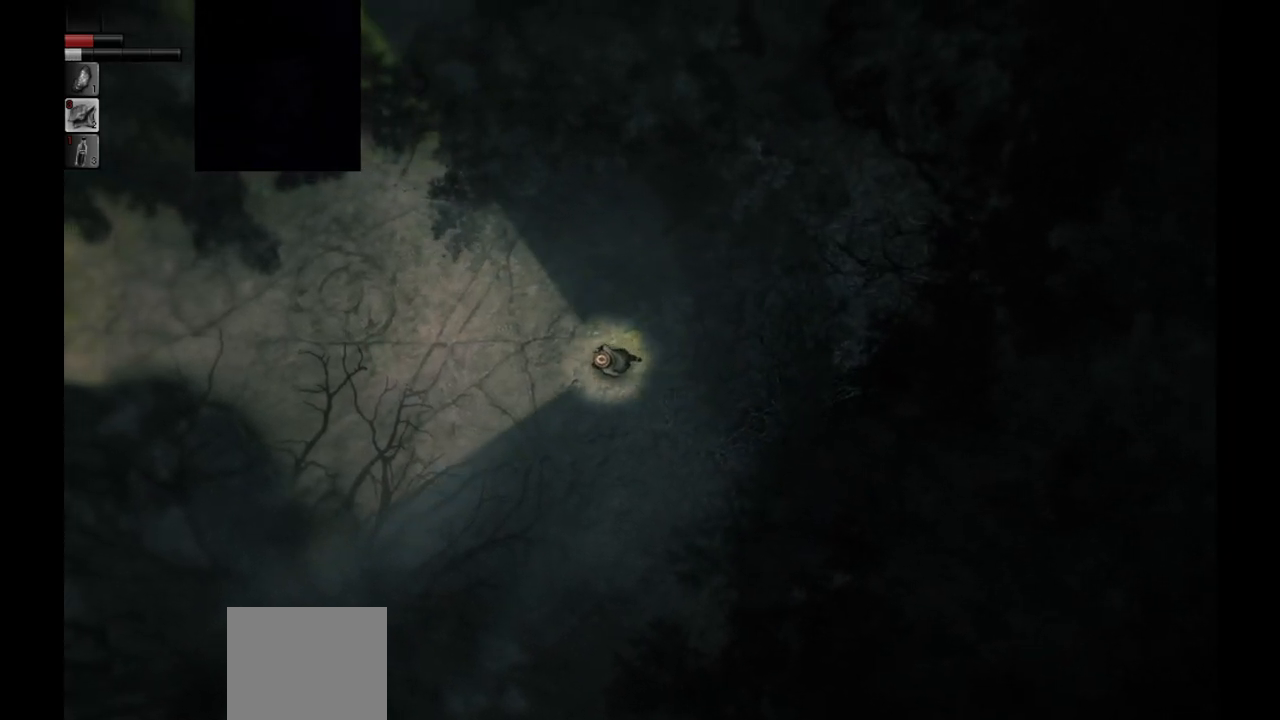
{"buttons": [], "left_stick": "left", "right_stick": "center", "events": []}
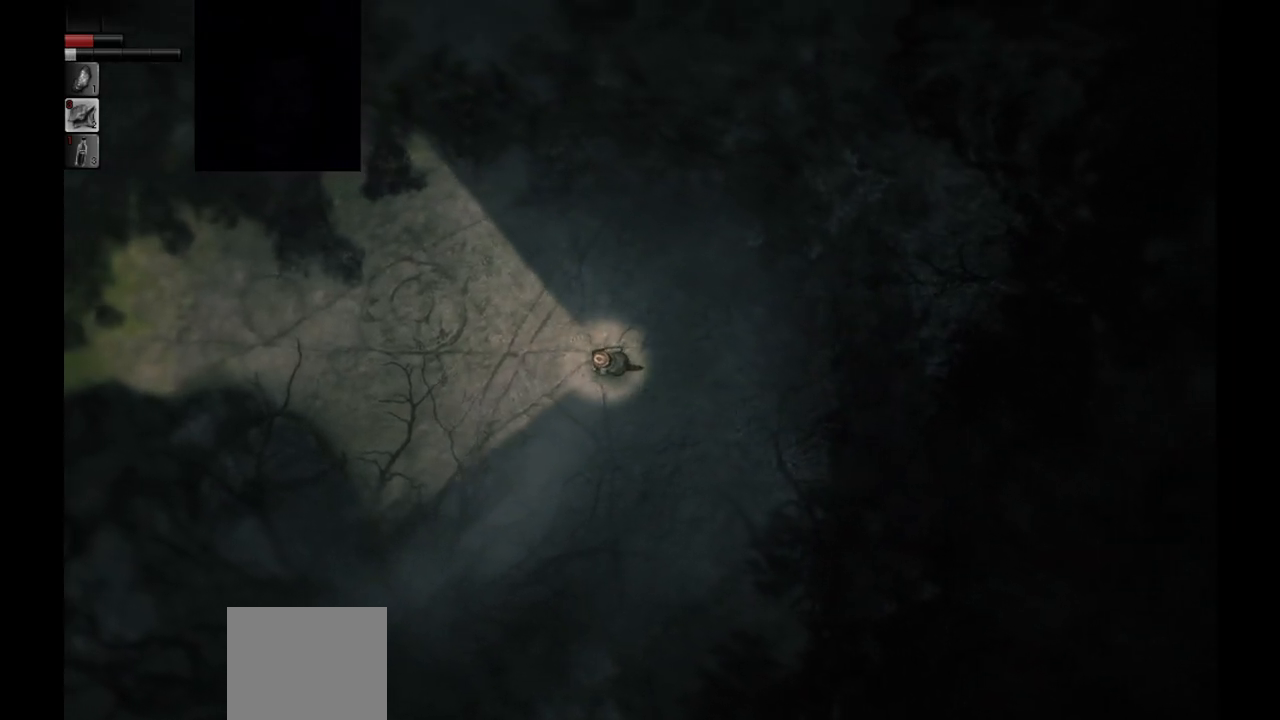
{"buttons": [], "left_stick": "left", "right_stick": "center", "events": []}
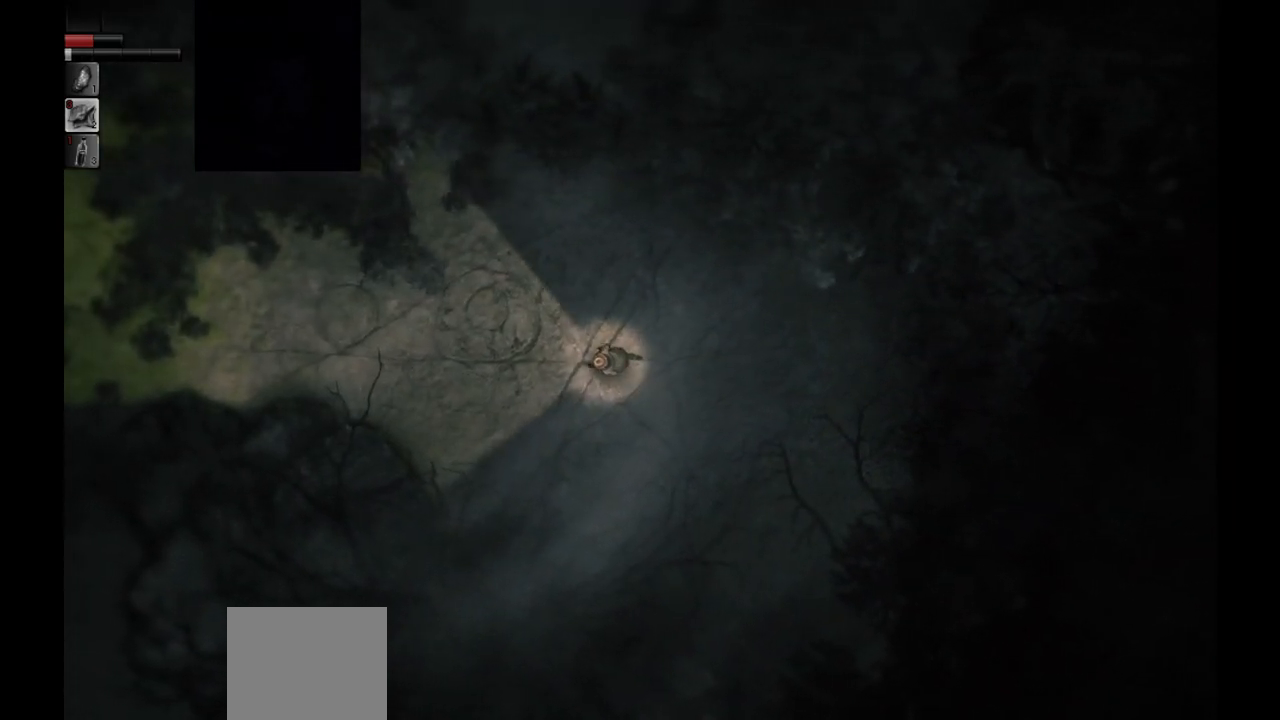
{"buttons": [], "left_stick": "center", "right_stick": "center", "events": [[117, "left_stick", "center"]]}
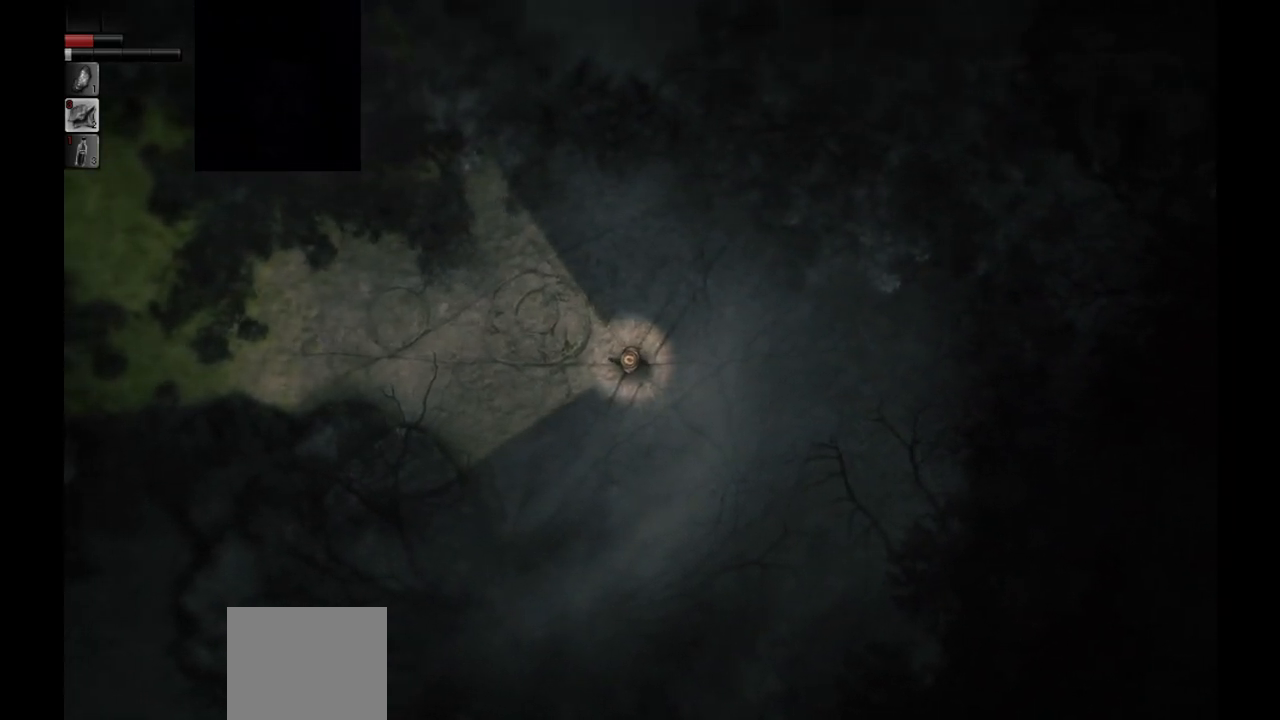
{"buttons": [], "left_stick": "center", "right_stick": "center", "events": []}
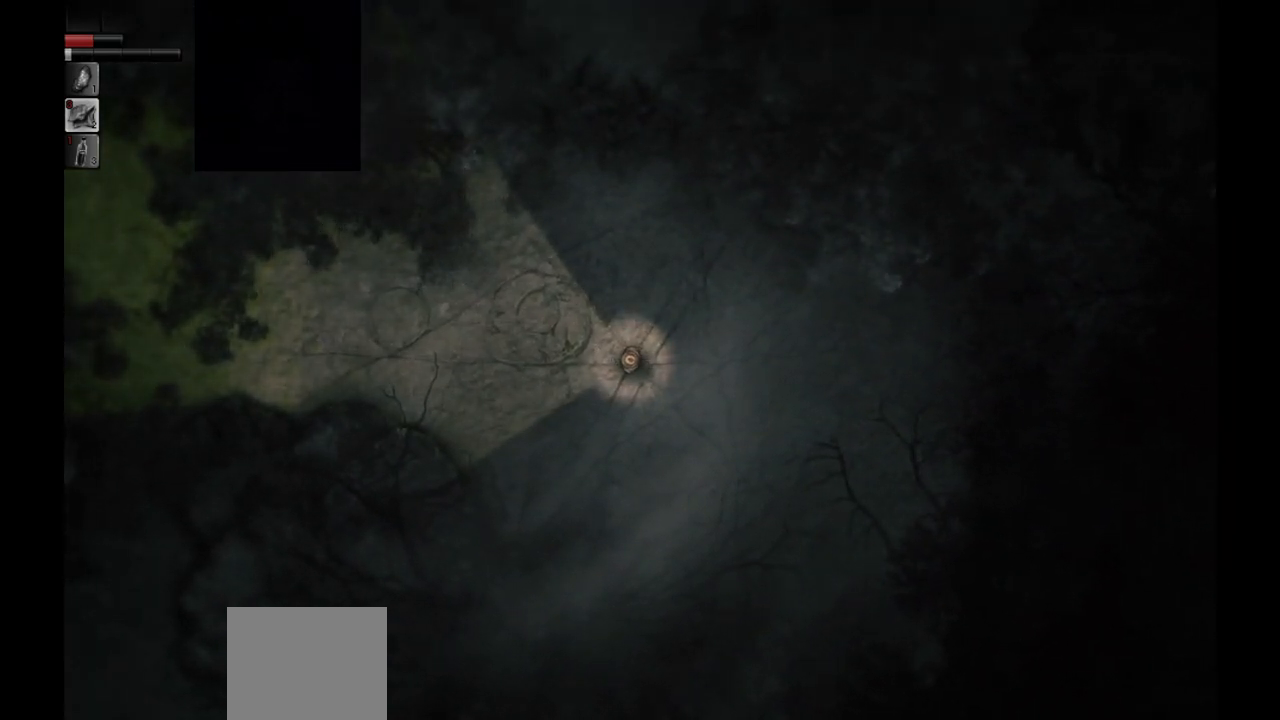
{"buttons": [], "left_stick": "left", "right_stick": "center", "events": [[117, "left_stick", "left"]]}
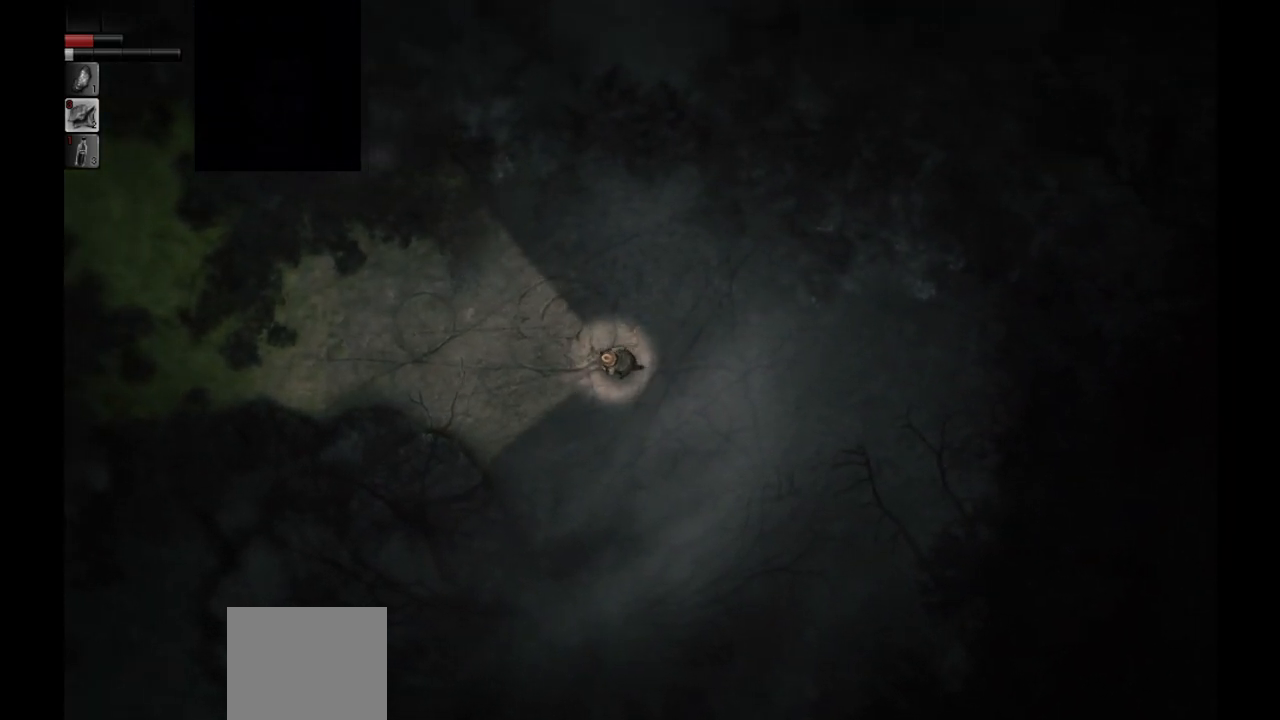
{"buttons": [], "left_stick": "center", "right_stick": "center", "events": [[300, "left_stick", "center"]]}